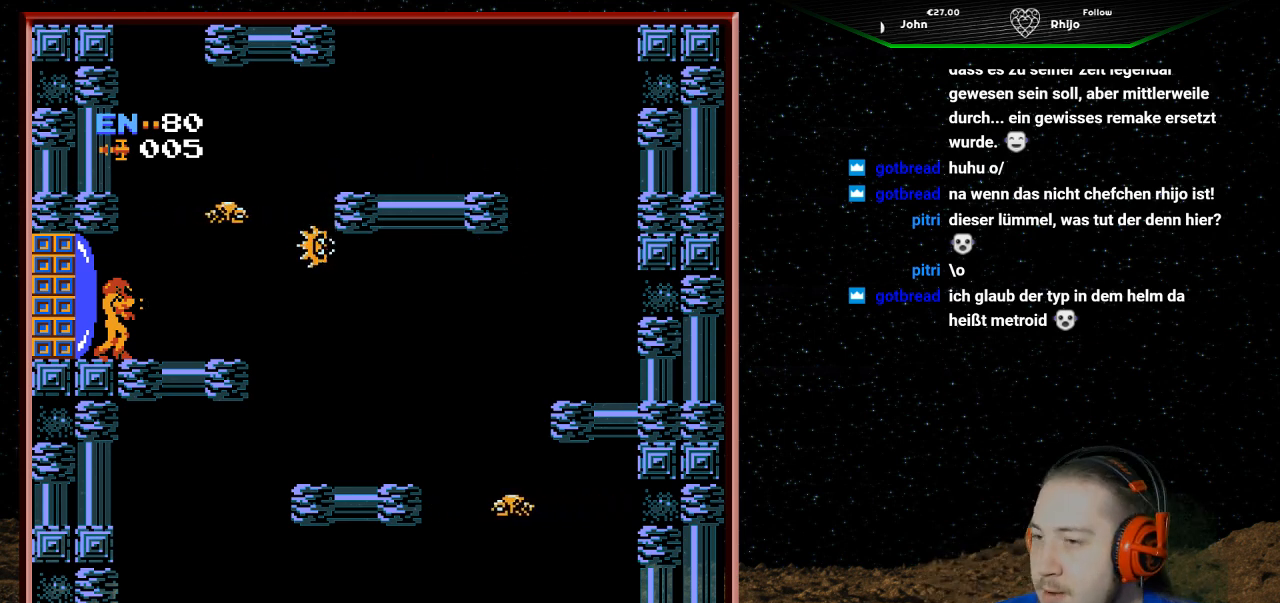
Gameplay with a controller (Nintendo layout); each line is a JSON object with the inputs held at the frame after it. "events" lists button and stick changes between this image and that frame as [ms after this image, input, new state], when the widget could be followed in between. Not read: L3 R3.
{"buttons": ["DPAD_RIGHT"], "events": [[367, "DPAD_RIGHT", "down"]]}
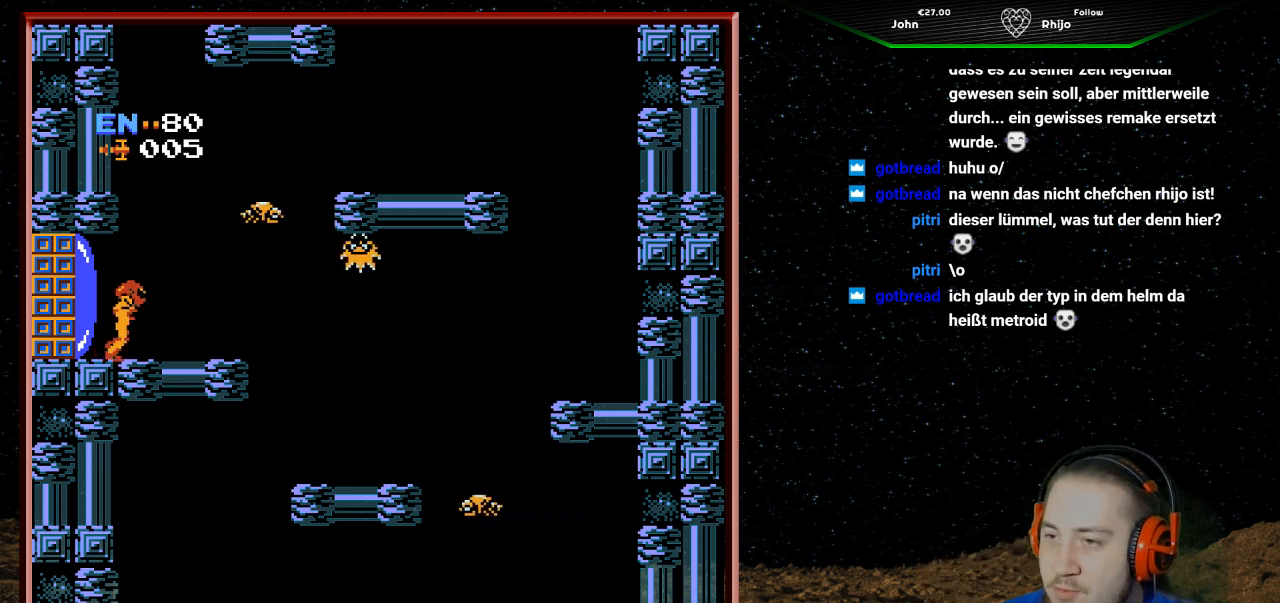
{"buttons": [], "events": [[400, "DPAD_RIGHT", "up"]]}
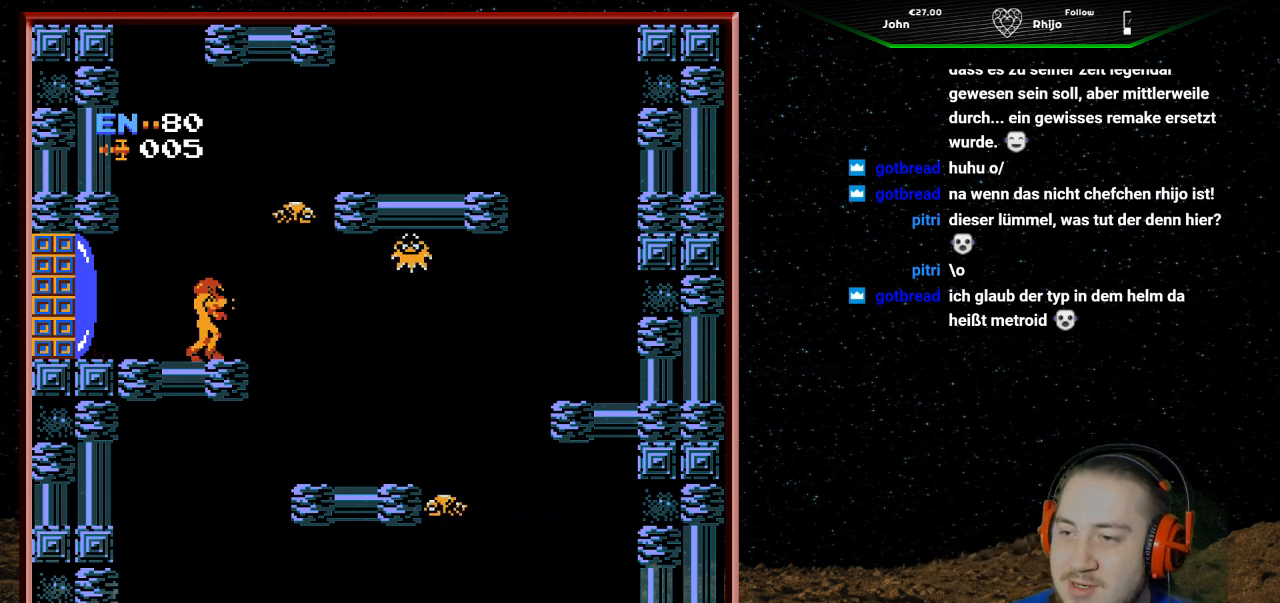
{"buttons": [], "events": [[67, "B", "down"], [167, "B", "up"], [200, "DPAD_RIGHT", "down"], [367, "DPAD_RIGHT", "up"]]}
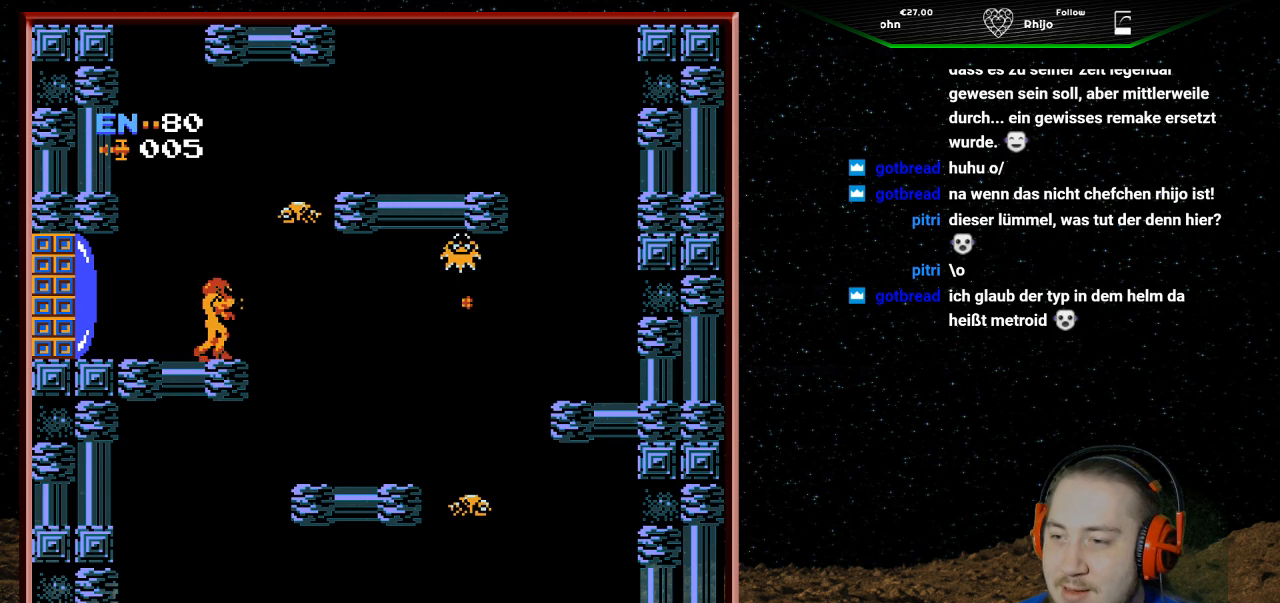
{"buttons": ["DPAD_RIGHT"], "events": [[100, "DPAD_RIGHT", "down"]]}
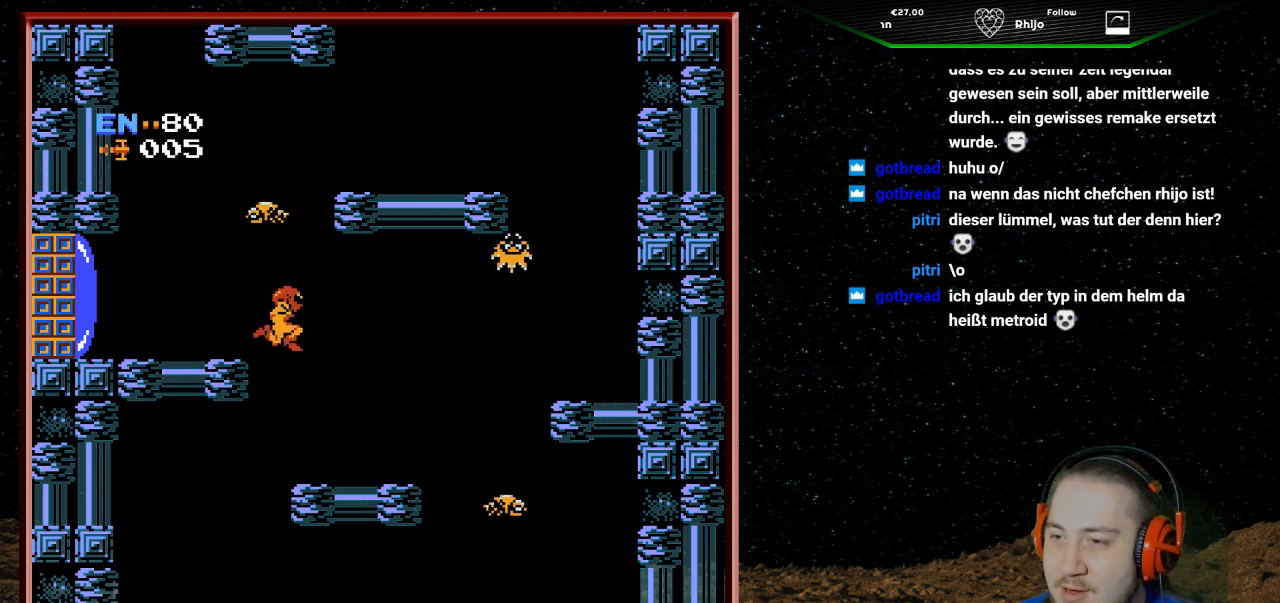
{"buttons": ["DPAD_UP"], "events": [[167, "DPAD_RIGHT", "up"], [300, "DPAD_UP", "down"], [367, "B", "down"], [500, "B", "up"]]}
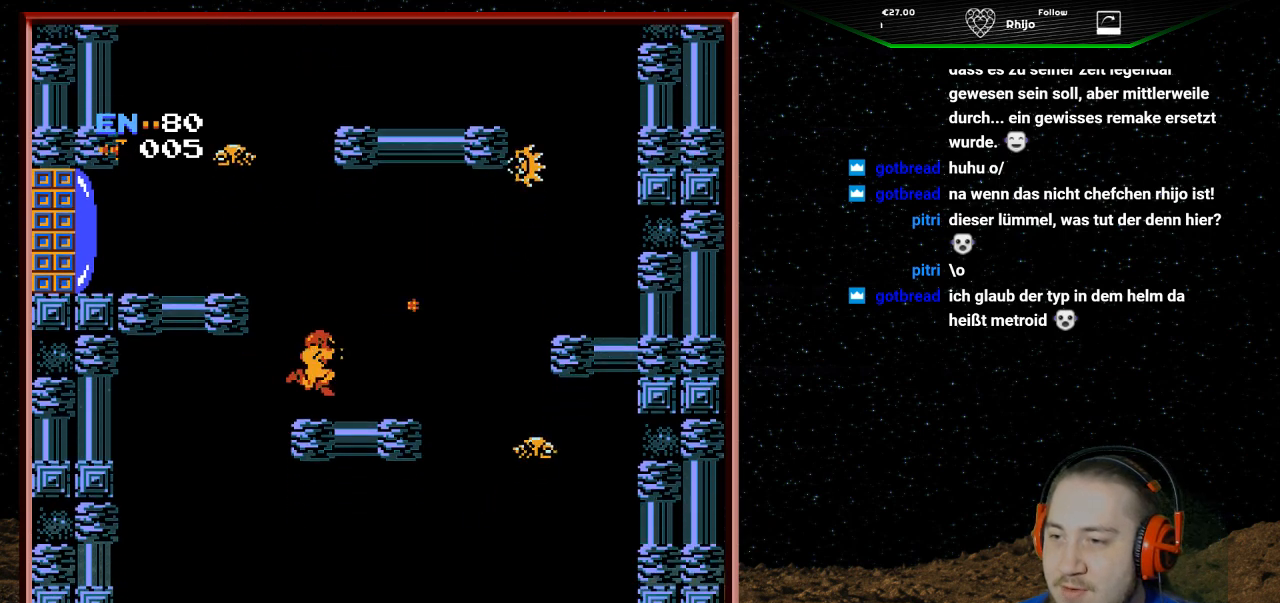
{"buttons": ["B", "DPAD_UP"], "events": [[67, "B", "down"], [200, "B", "up"], [267, "B", "down"], [400, "B", "up"], [500, "B", "down"]]}
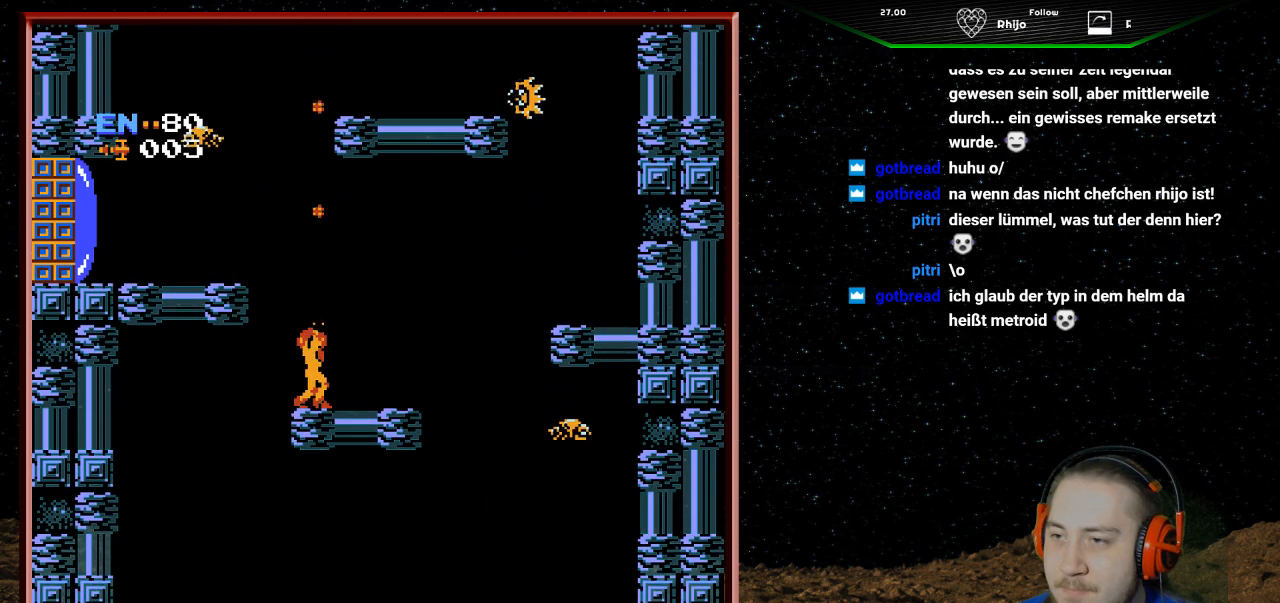
{"buttons": ["DPAD_UP"], "events": [[100, "B", "up"], [167, "B", "down"], [300, "B", "up"], [400, "B", "down"], [500, "B", "up"]]}
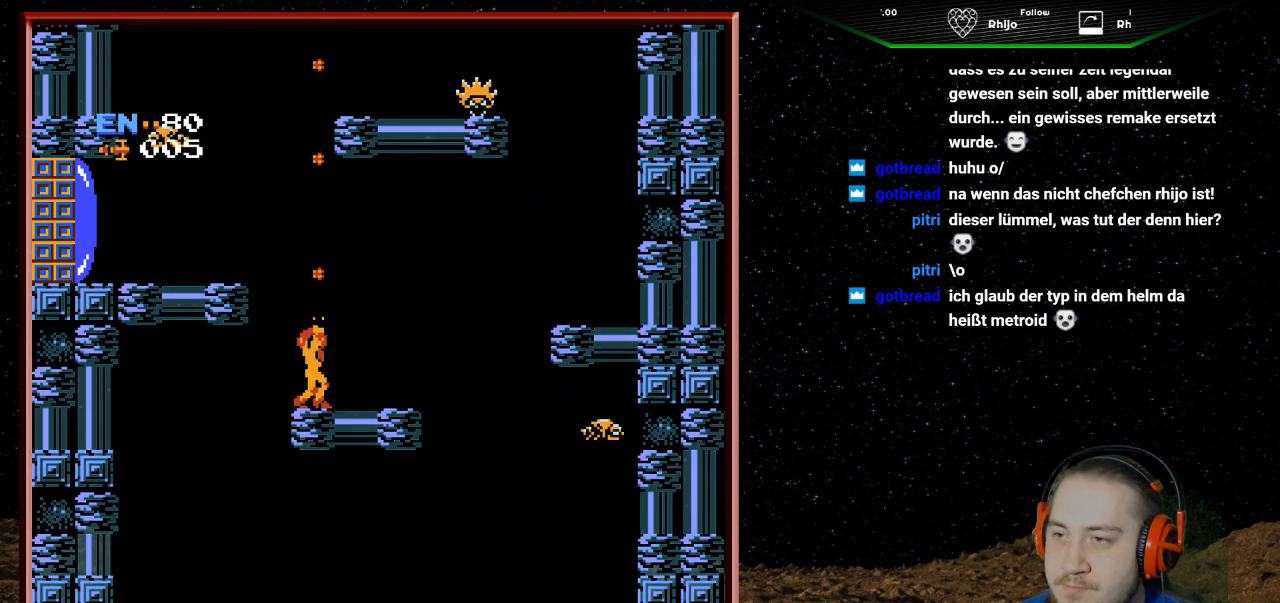
{"buttons": ["B", "DPAD_UP"], "events": [[100, "B", "down"], [200, "B", "up"], [267, "B", "down"], [400, "B", "up"], [467, "B", "down"]]}
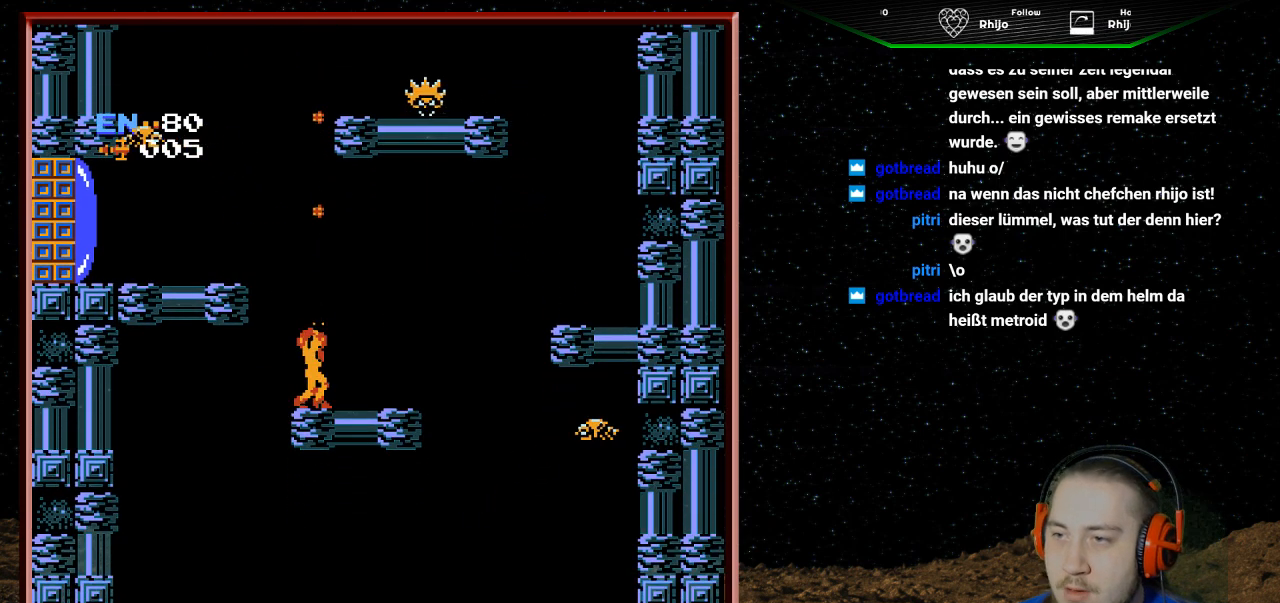
{"buttons": ["B", "DPAD_UP"], "events": [[33, "B", "up"], [100, "B", "down"], [233, "B", "up"], [300, "B", "down"], [433, "B", "up"], [500, "B", "down"]]}
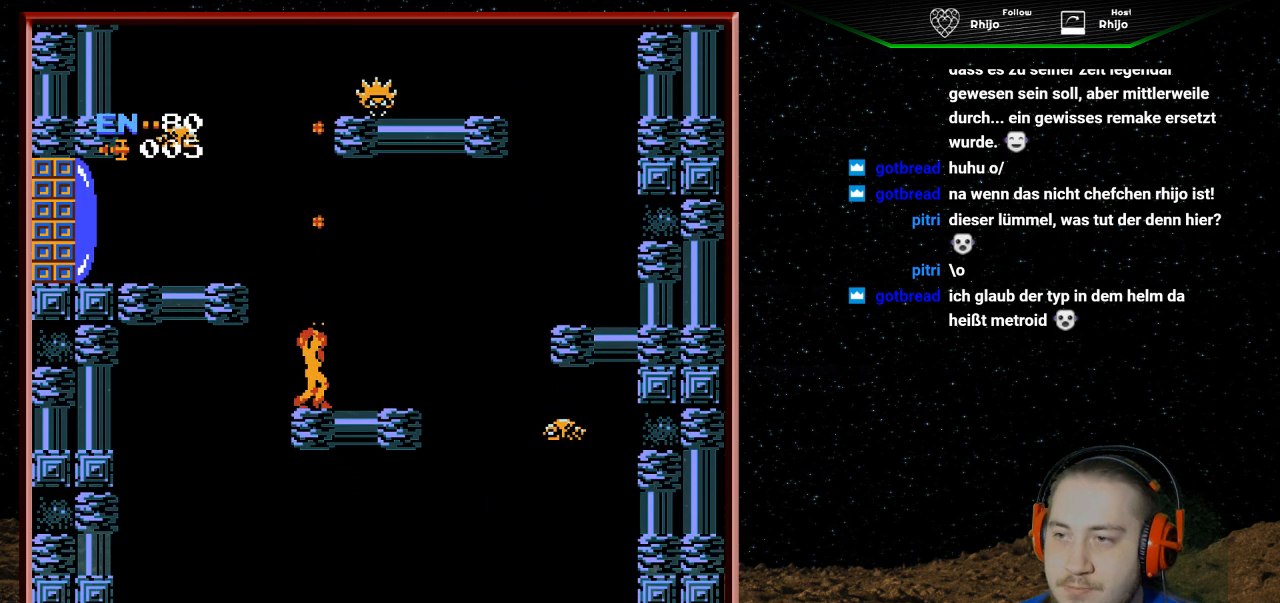
{"buttons": ["B", "DPAD_UP"], "events": [[133, "B", "up"], [200, "B", "down"], [333, "B", "up"], [400, "B", "down"]]}
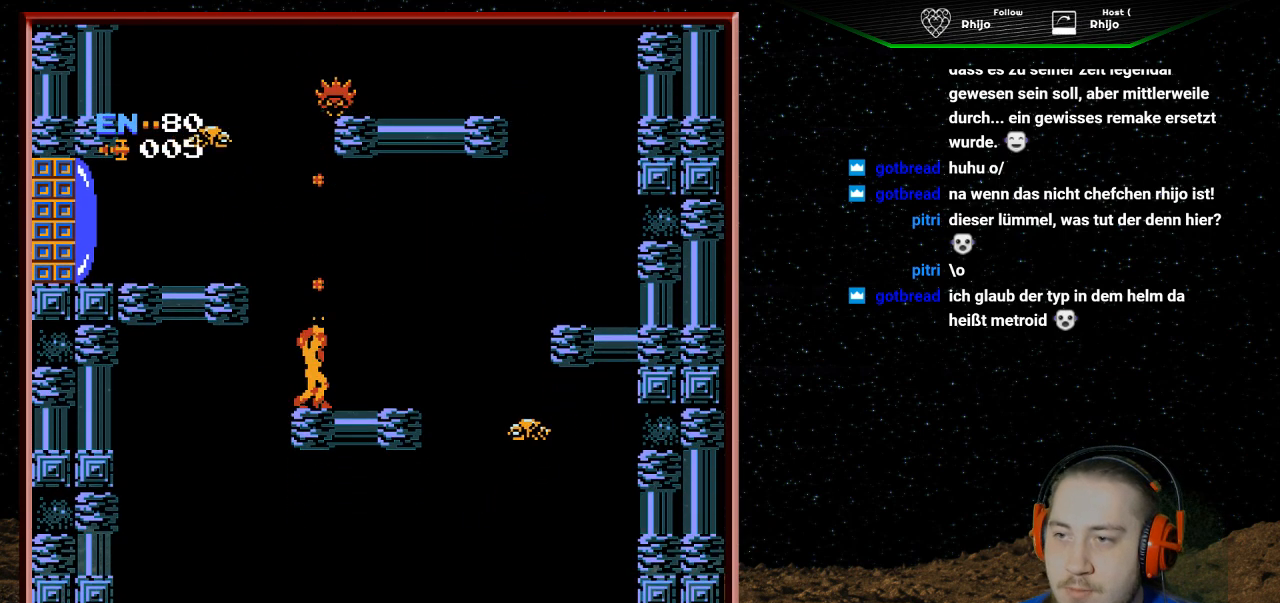
{"buttons": ["DPAD_UP"], "events": [[33, "B", "up"], [100, "B", "down"], [233, "B", "up"], [300, "B", "down"], [433, "B", "up"]]}
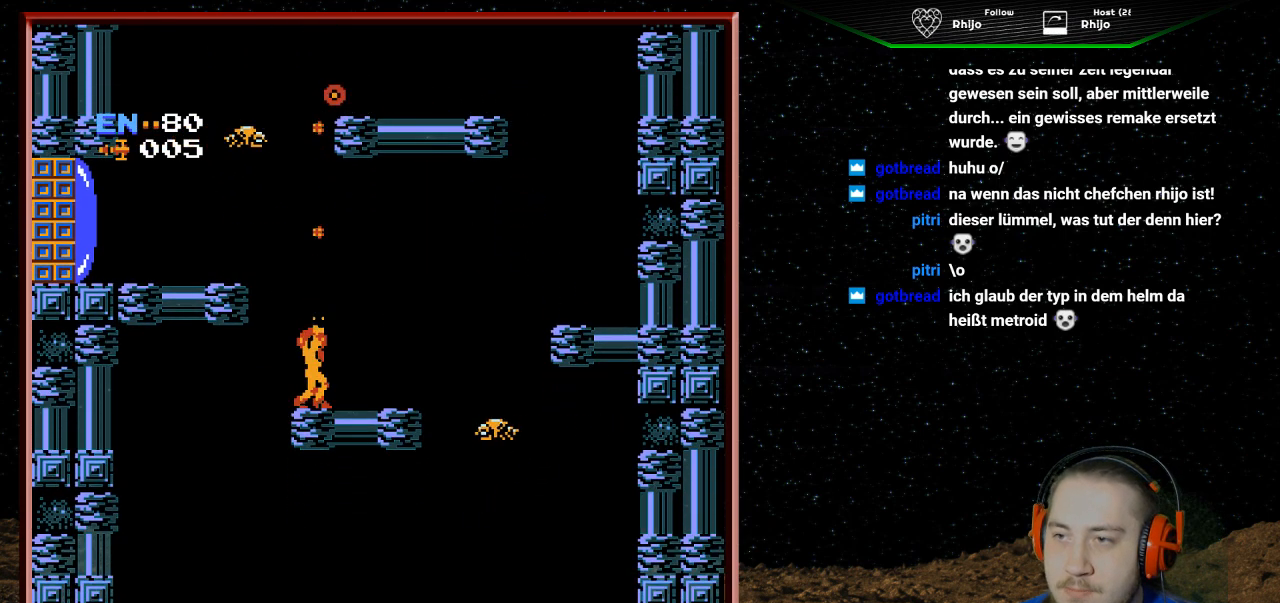
{"buttons": [], "events": [[33, "B", "down"], [100, "B", "up"], [100, "DPAD_UP", "up"]]}
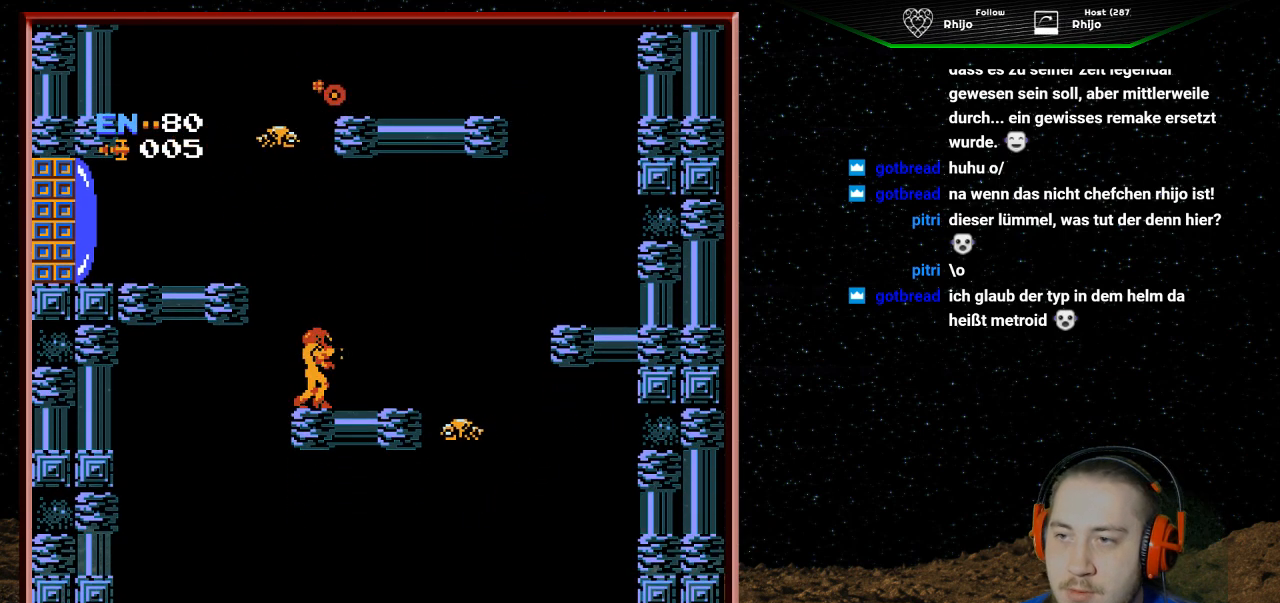
{"buttons": [], "events": []}
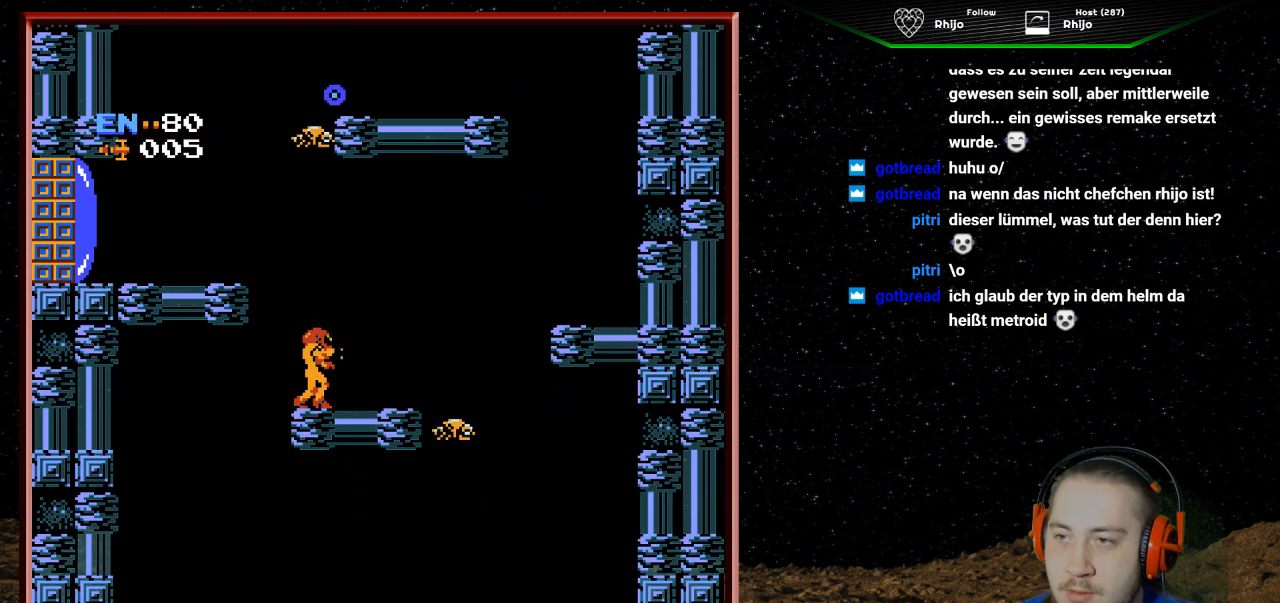
{"buttons": ["A", "DPAD_LEFT"], "events": [[133, "DPAD_LEFT", "down"], [300, "A", "down"]]}
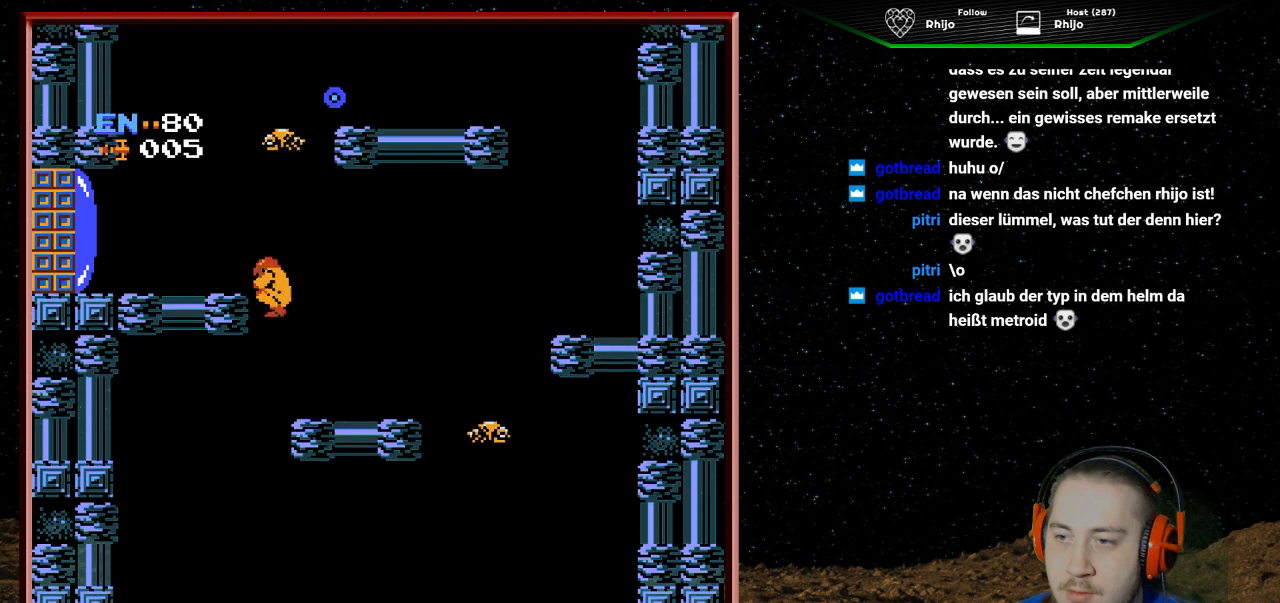
{"buttons": [], "events": [[100, "A", "up"], [433, "DPAD_LEFT", "up"]]}
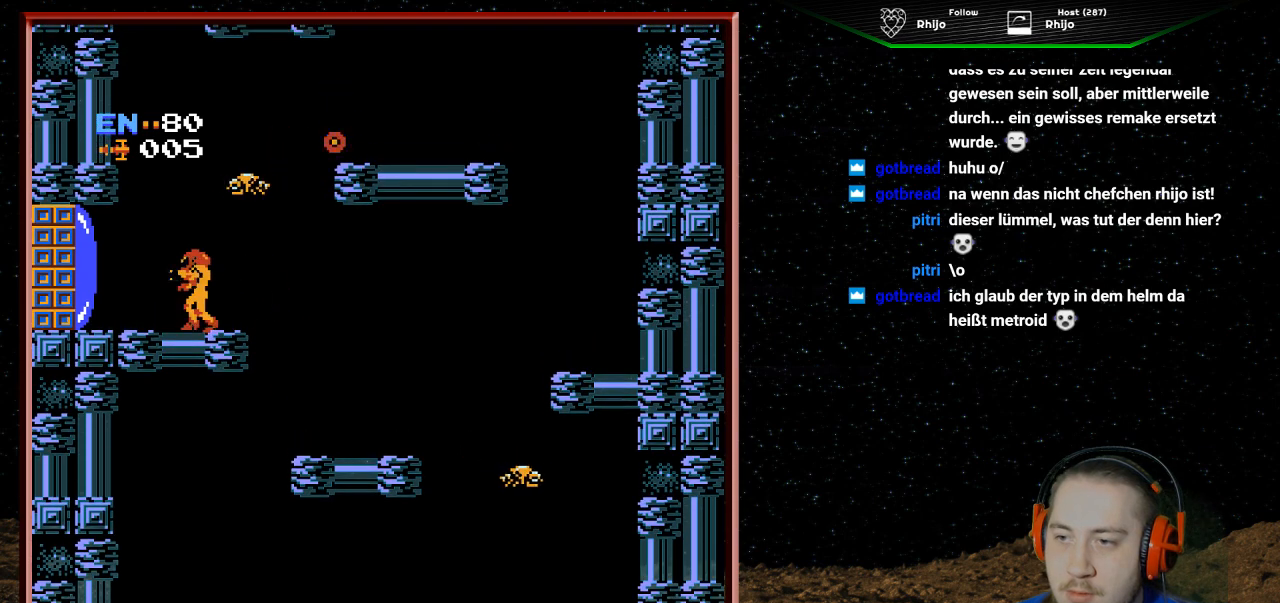
{"buttons": [], "events": [[33, "DPAD_RIGHT", "down"], [233, "DPAD_RIGHT", "up"]]}
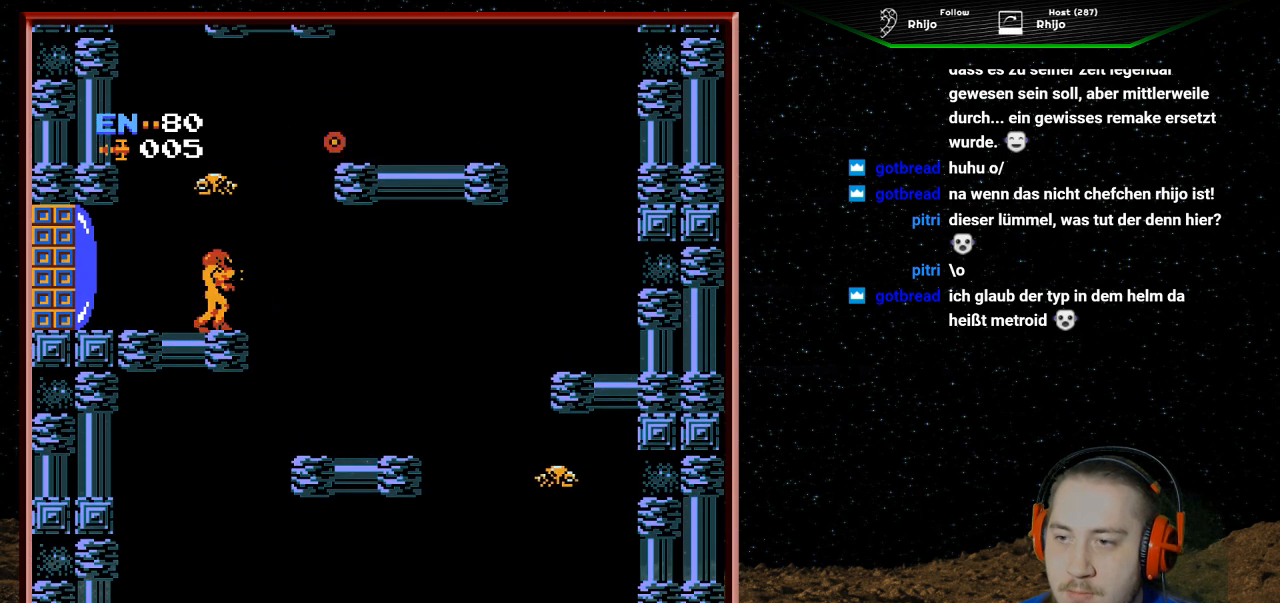
{"buttons": ["A", "DPAD_RIGHT"], "events": [[67, "DPAD_RIGHT", "down"], [267, "A", "down"]]}
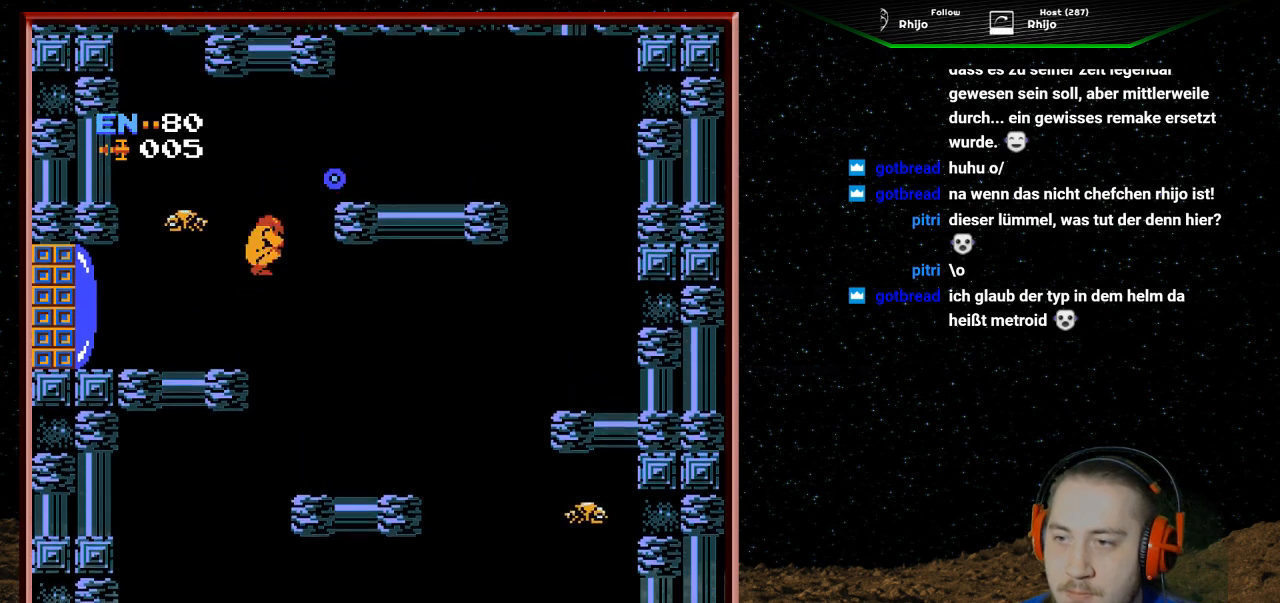
{"buttons": ["A", "DPAD_RIGHT"], "events": []}
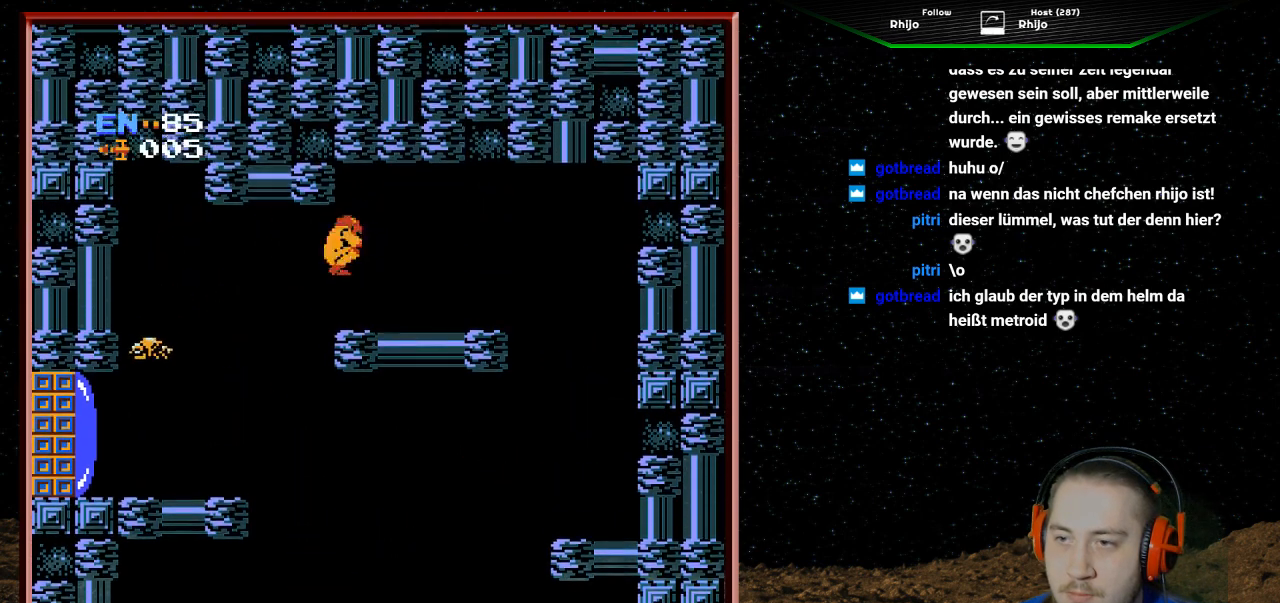
{"buttons": ["DPAD_RIGHT"], "events": [[100, "A", "up"]]}
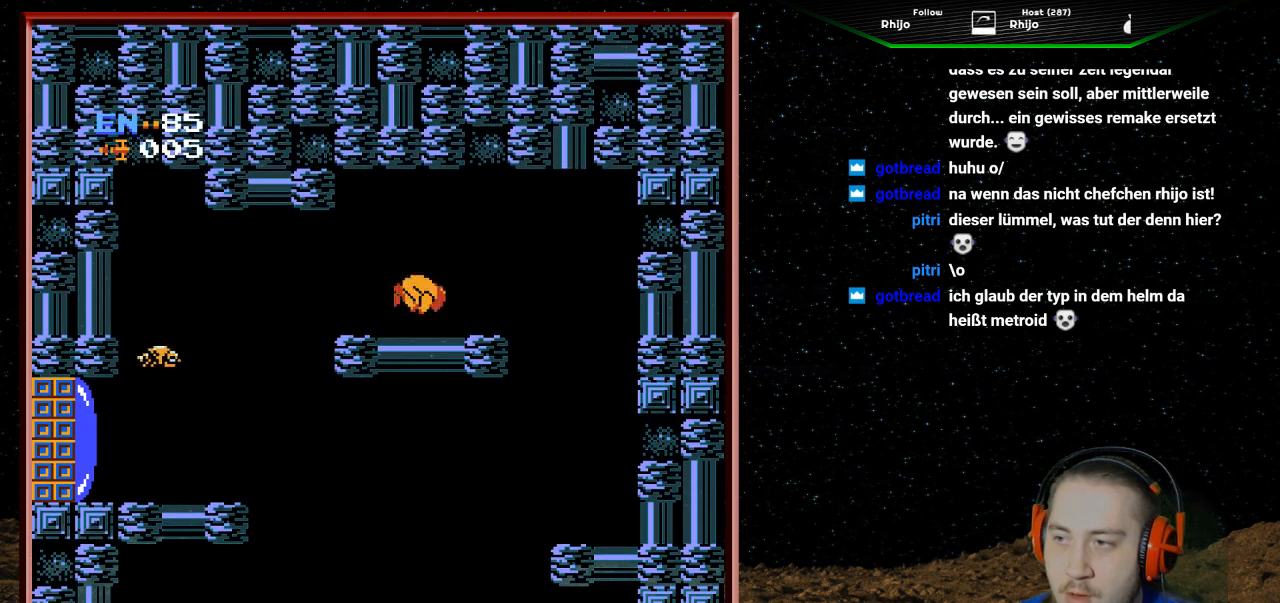
{"buttons": [], "events": [[100, "DPAD_RIGHT", "up"]]}
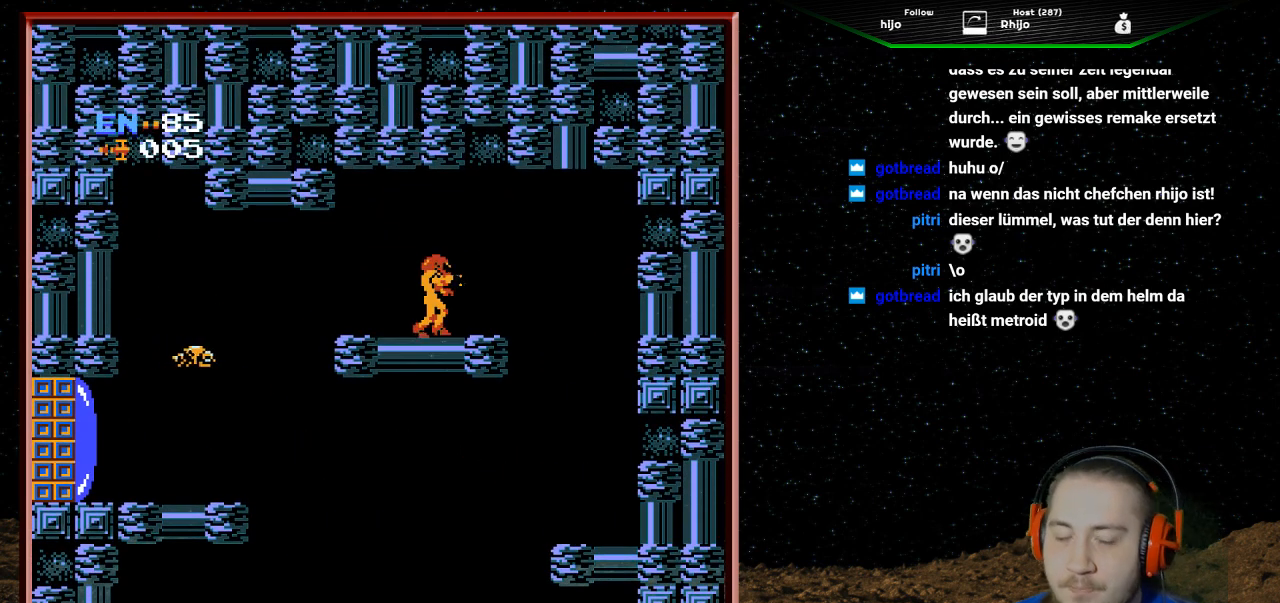
{"buttons": [], "events": []}
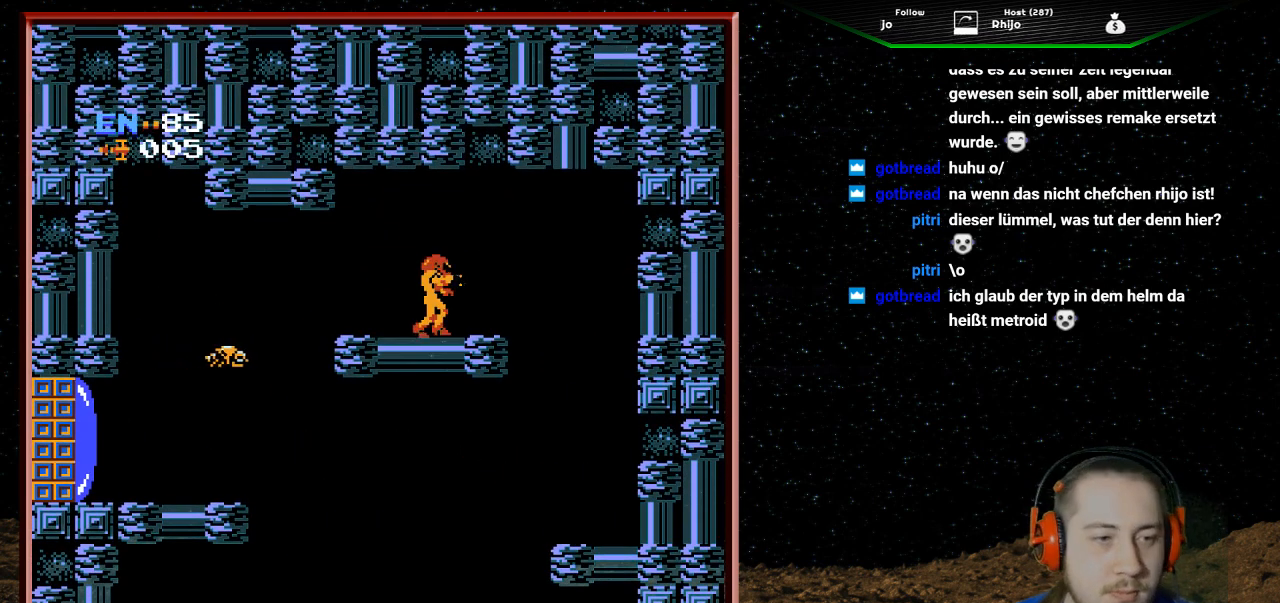
{"buttons": [], "events": []}
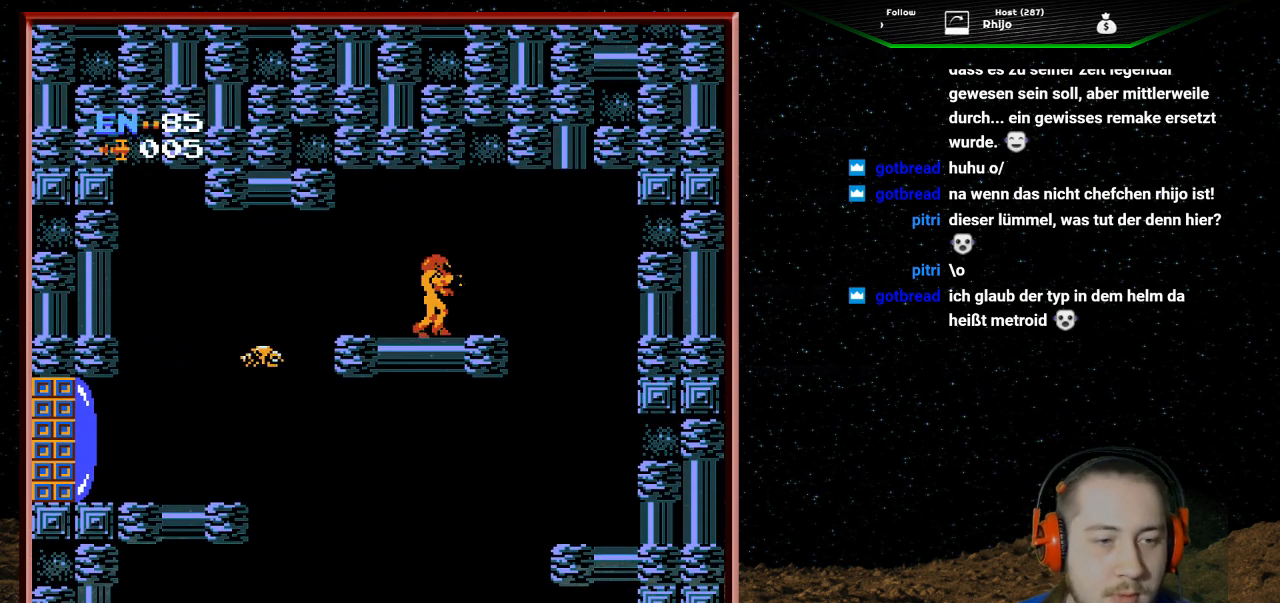
{"buttons": [], "events": []}
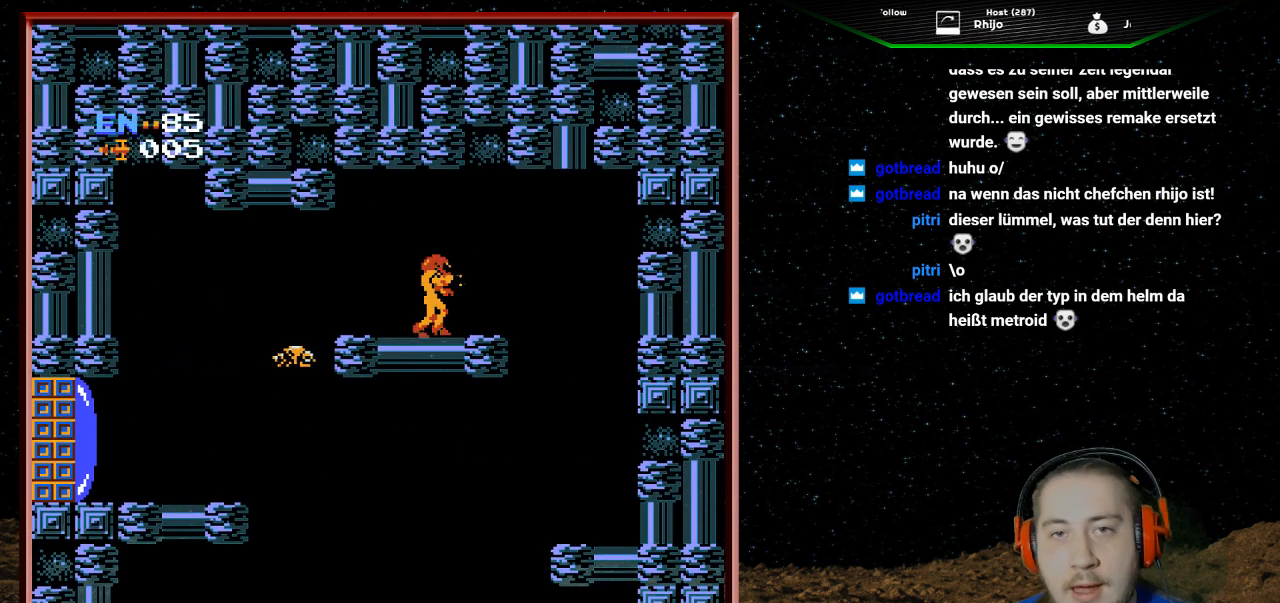
{"buttons": [], "events": []}
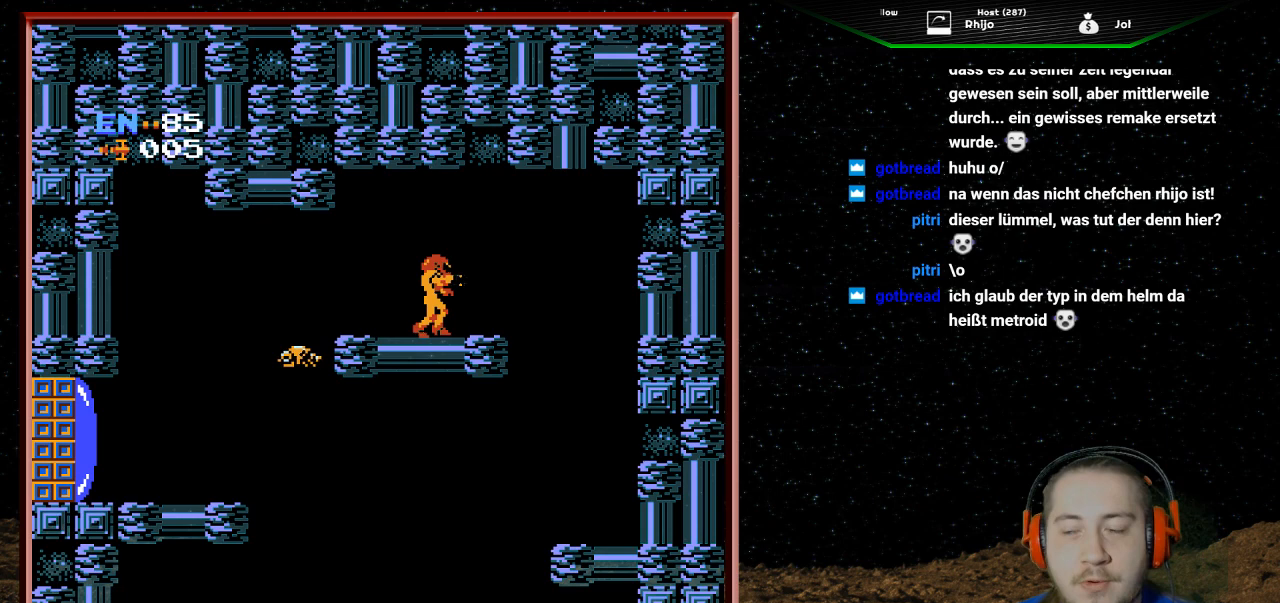
{"buttons": ["DPAD_RIGHT"], "events": [[200, "DPAD_RIGHT", "down"]]}
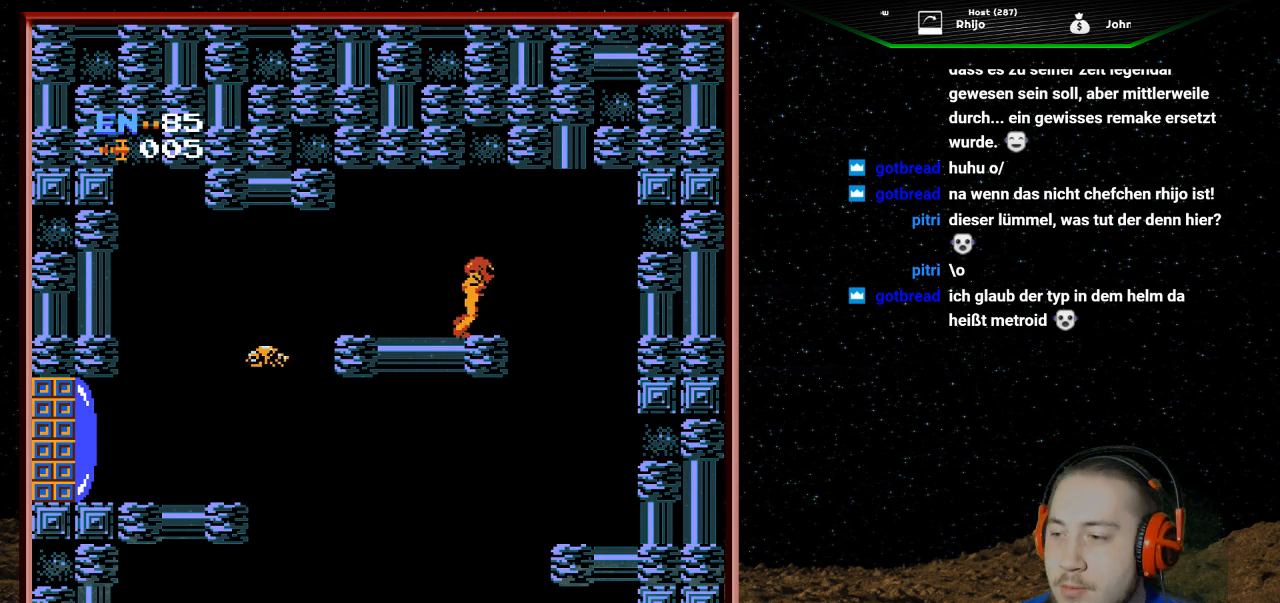
{"buttons": ["DPAD_RIGHT"], "events": [[333, "DPAD_DOWN", "down"], [400, "DPAD_DOWN", "up"]]}
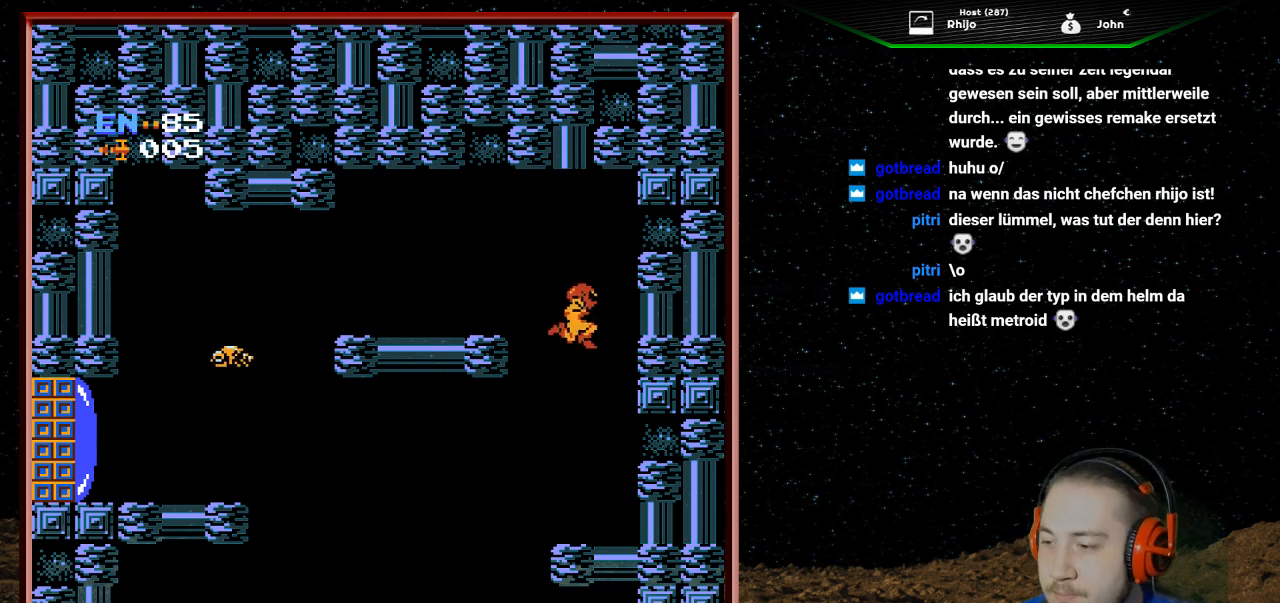
{"buttons": ["DPAD_LEFT"], "events": [[33, "DPAD_RIGHT", "up"], [100, "DPAD_LEFT", "down"]]}
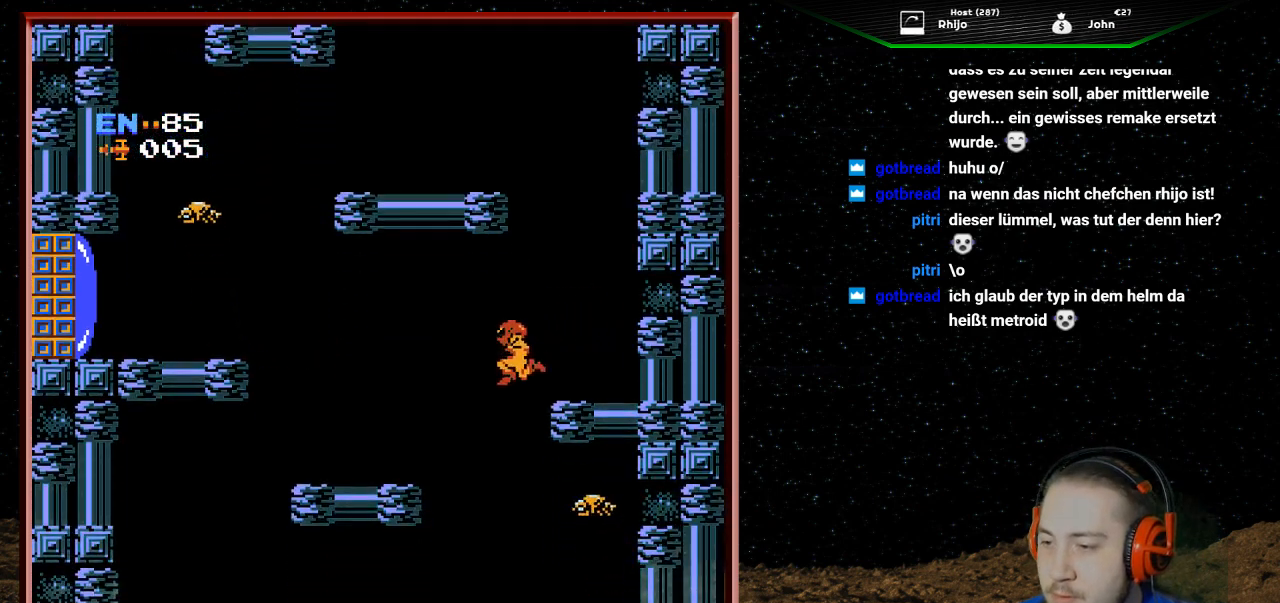
{"buttons": [], "events": [[433, "DPAD_LEFT", "up"]]}
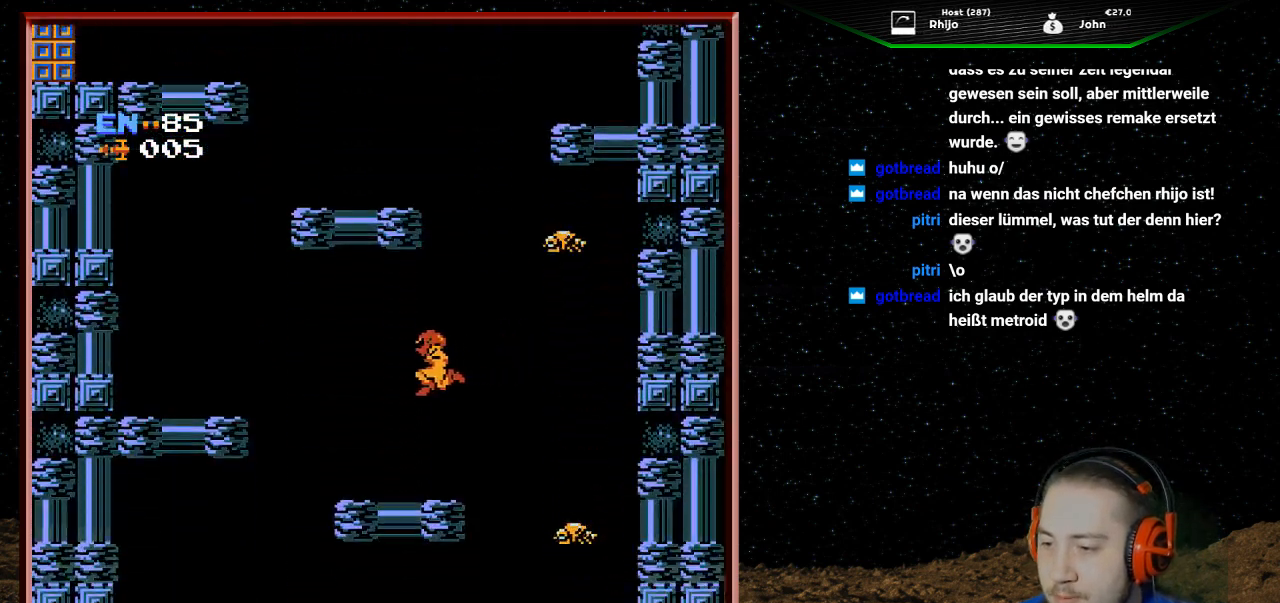
{"buttons": ["DPAD_LEFT"], "events": [[467, "DPAD_LEFT", "down"]]}